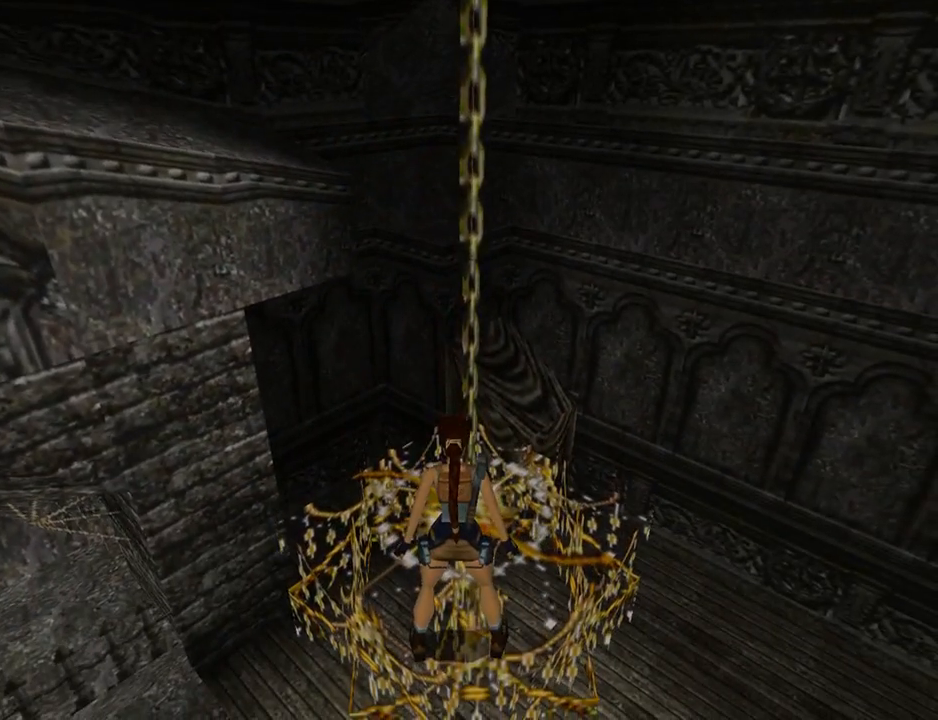
Gameplay with a controller (PlayStation layout); each line is a JSON object with the inputs held at the frame after it. "events" lists button and stick changes between this image and that frame as [ms after this image, input, new state], when the widget could be followed in between. Not read: L2 R2 right_stick.
{"buttons": ["L1", "DPAD_LEFT"], "left_stick": "center", "events": [[200, "DPAD_LEFT", "down"]]}
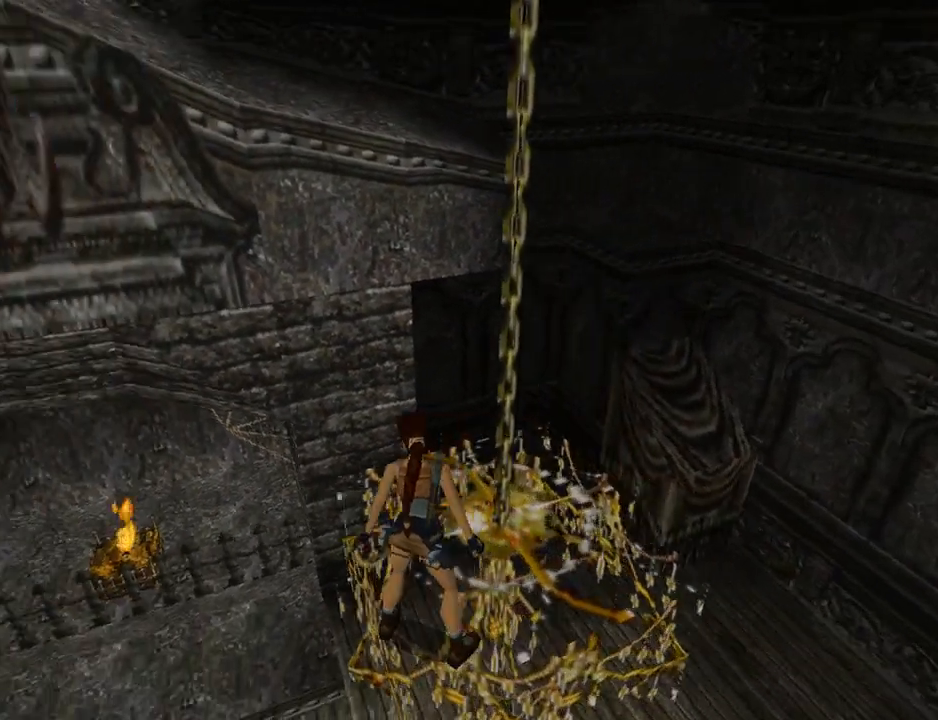
{"buttons": ["L1"], "left_stick": "center", "events": [[133, "DPAD_LEFT", "up"]]}
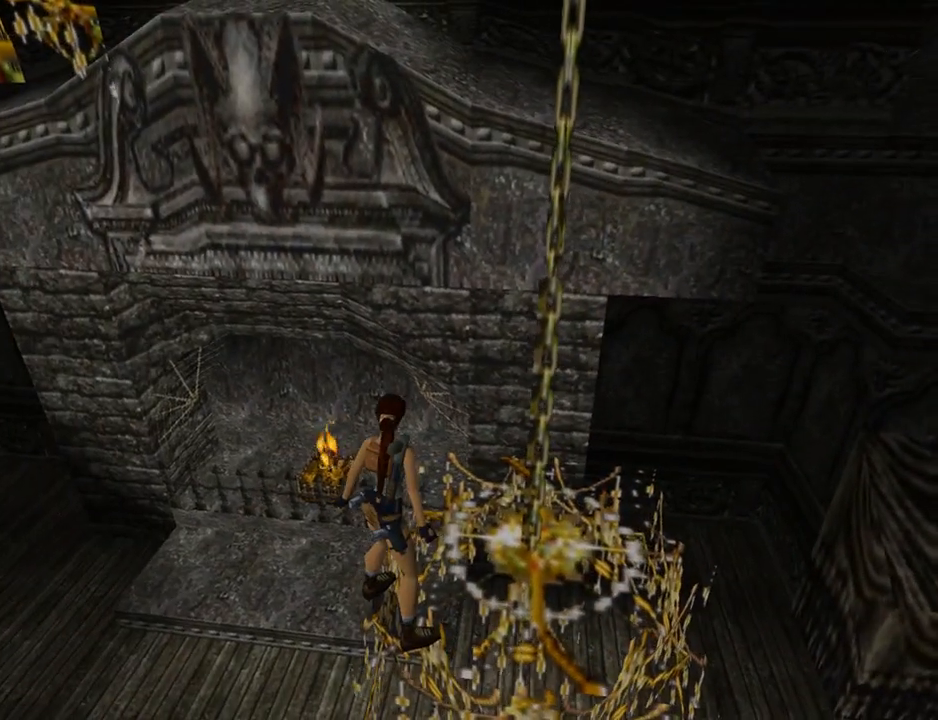
{"buttons": ["L1"], "left_stick": "center", "events": [[333, "DPAD_DOWN", "down"], [500, "DPAD_DOWN", "up"]]}
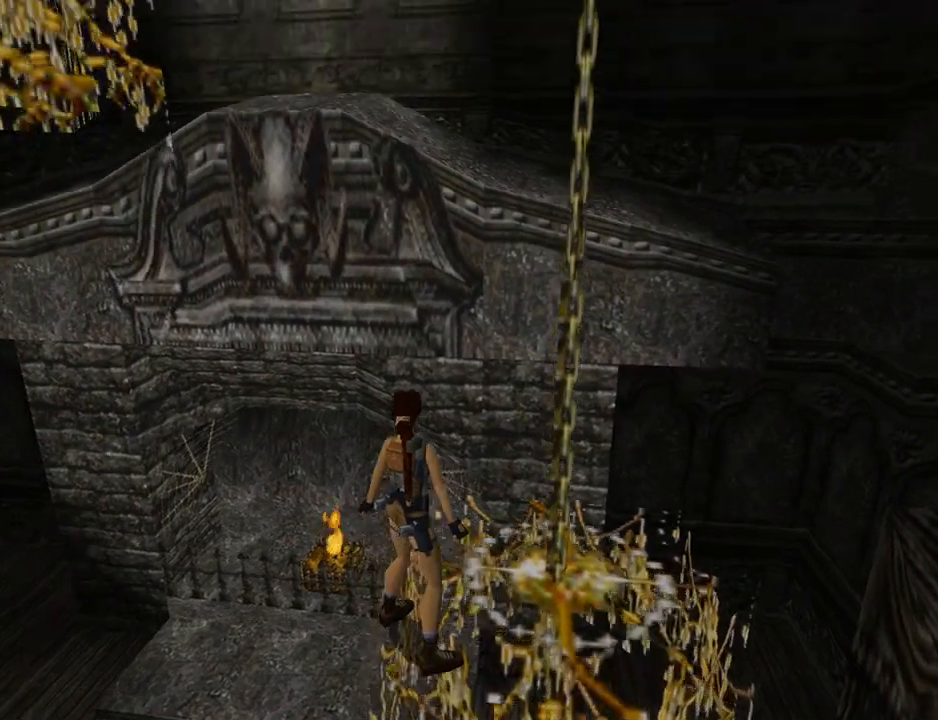
{"buttons": ["L1"], "left_stick": "center", "events": []}
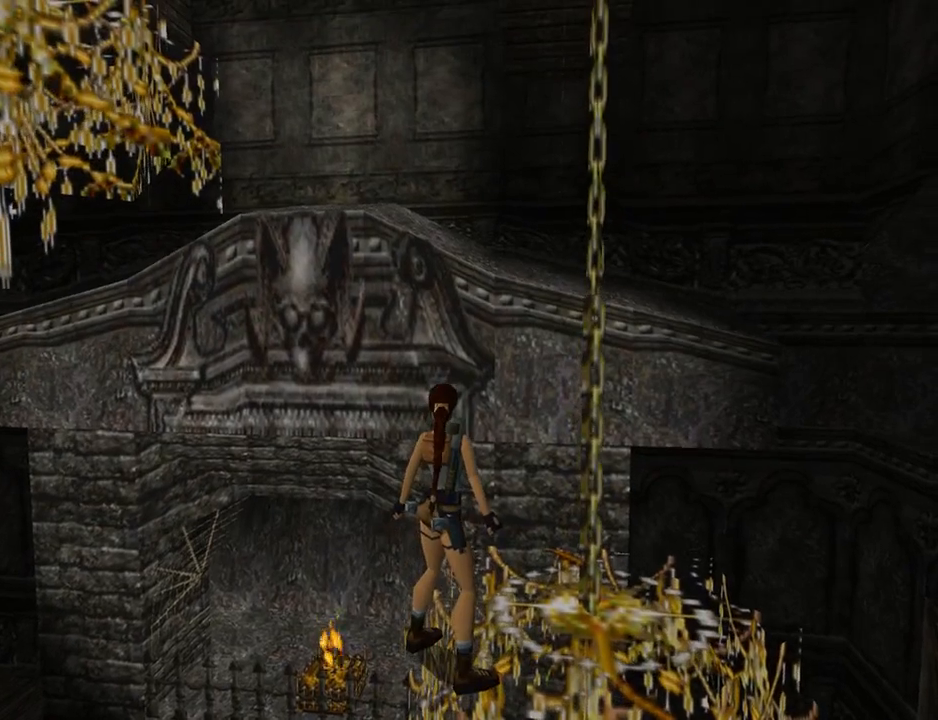
{"buttons": ["L1", "DPAD_RIGHT"], "left_stick": "center", "events": [[267, "DPAD_RIGHT", "down"]]}
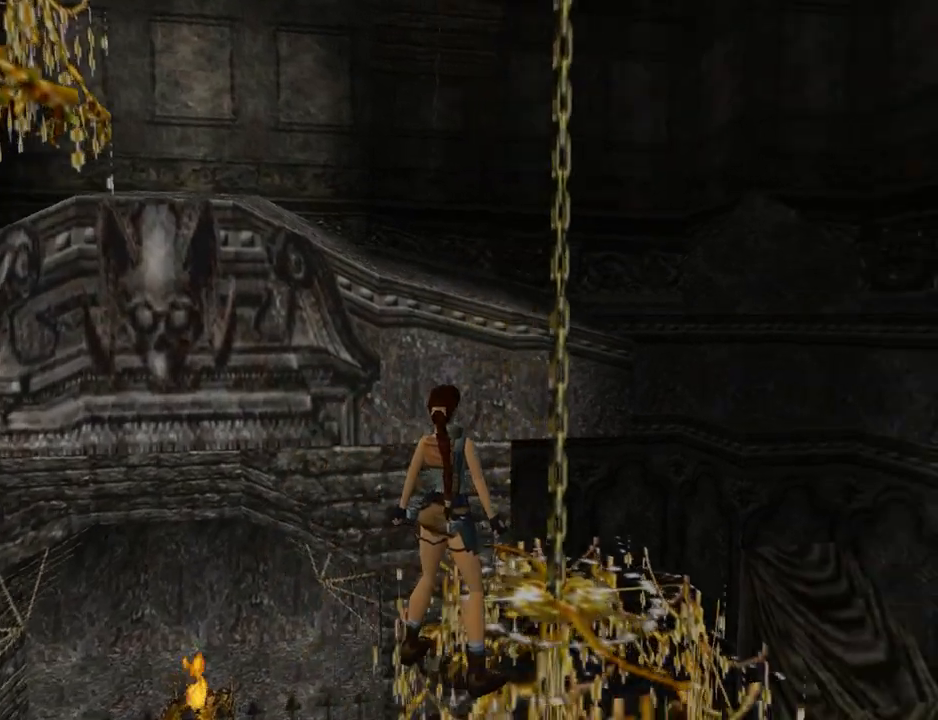
{"buttons": ["L1"], "left_stick": "center", "events": [[67, "DPAD_RIGHT", "up"], [67, "DPAD_UP", "down"], [200, "DPAD_UP", "up"]]}
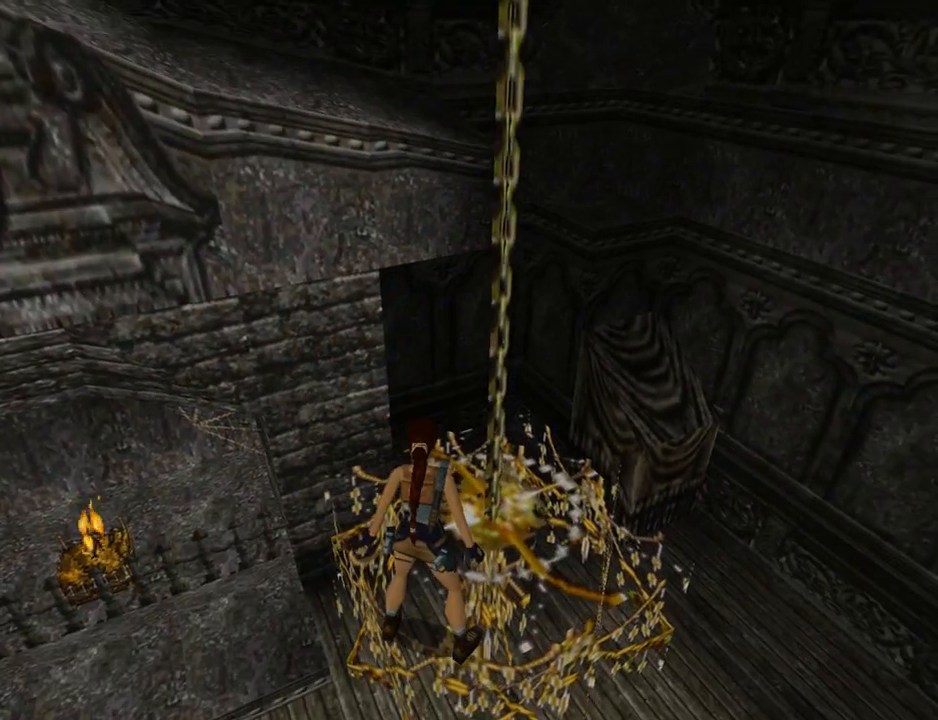
{"buttons": ["L1"], "left_stick": "center", "events": []}
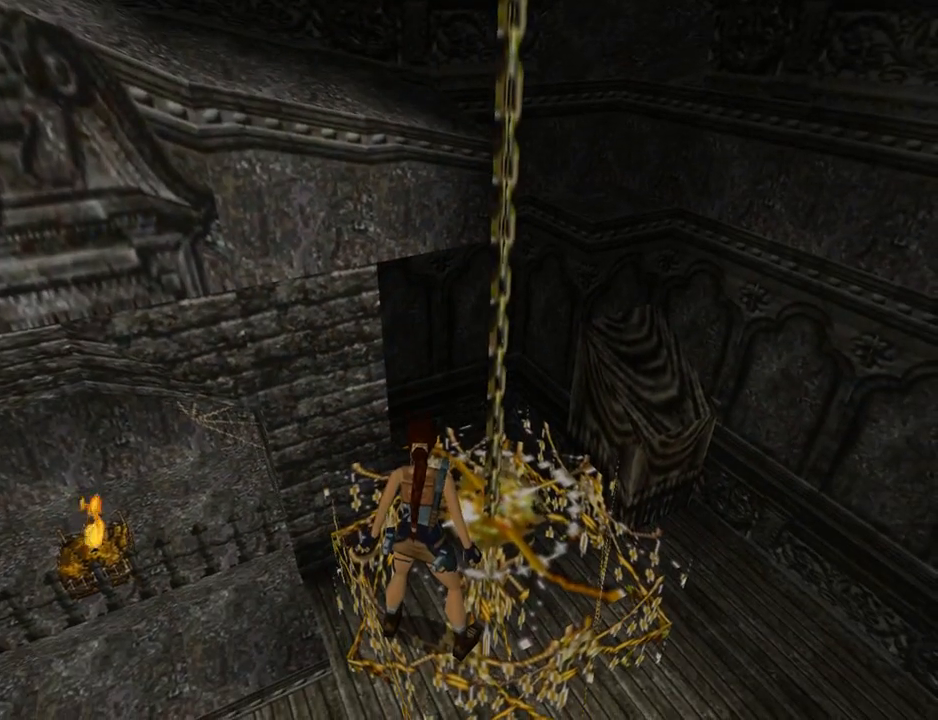
{"buttons": ["L1"], "left_stick": "center", "events": []}
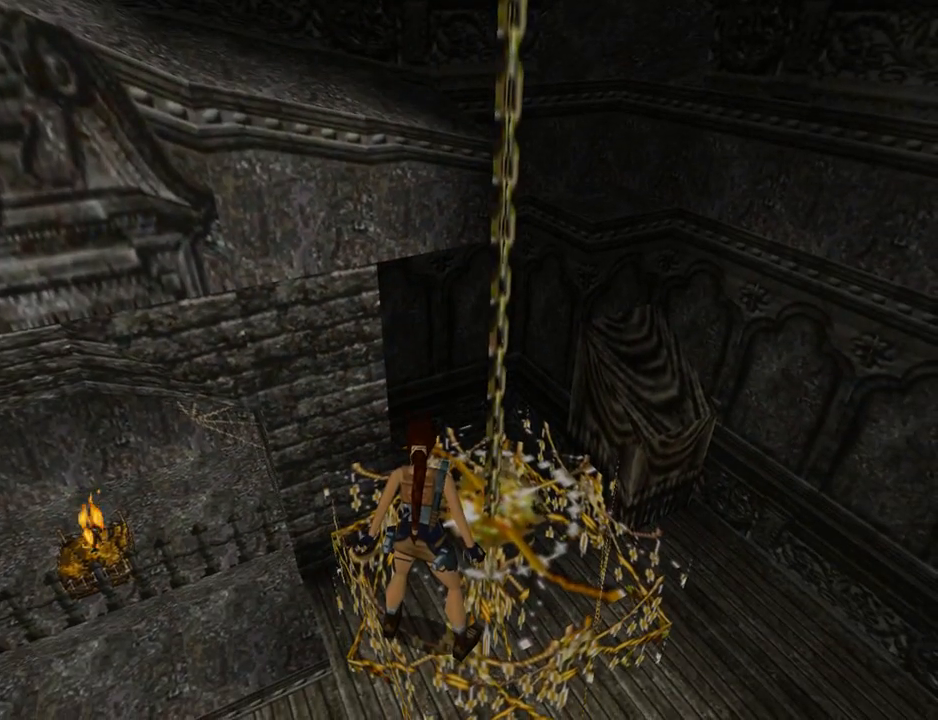
{"buttons": ["L1"], "left_stick": "center", "events": []}
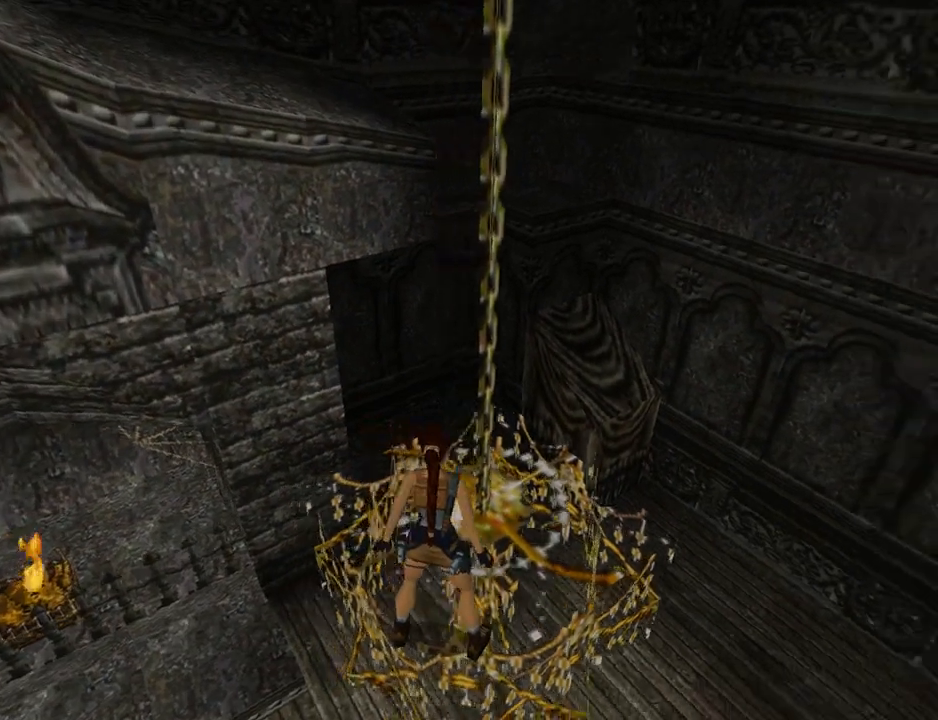
{"buttons": ["L1"], "left_stick": "center", "events": [[67, "DPAD_RIGHT", "down"], [233, "DPAD_RIGHT", "up"]]}
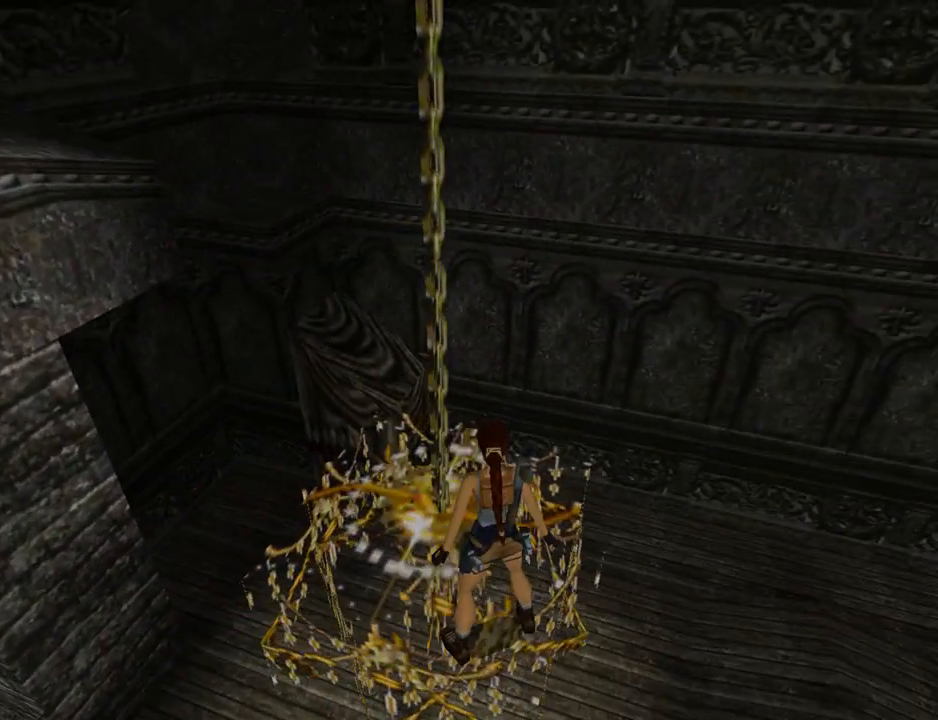
{"buttons": ["DPAD_RIGHT"], "left_stick": "center", "events": [[33, "DPAD_RIGHT", "down"], [33, "L1", "up"]]}
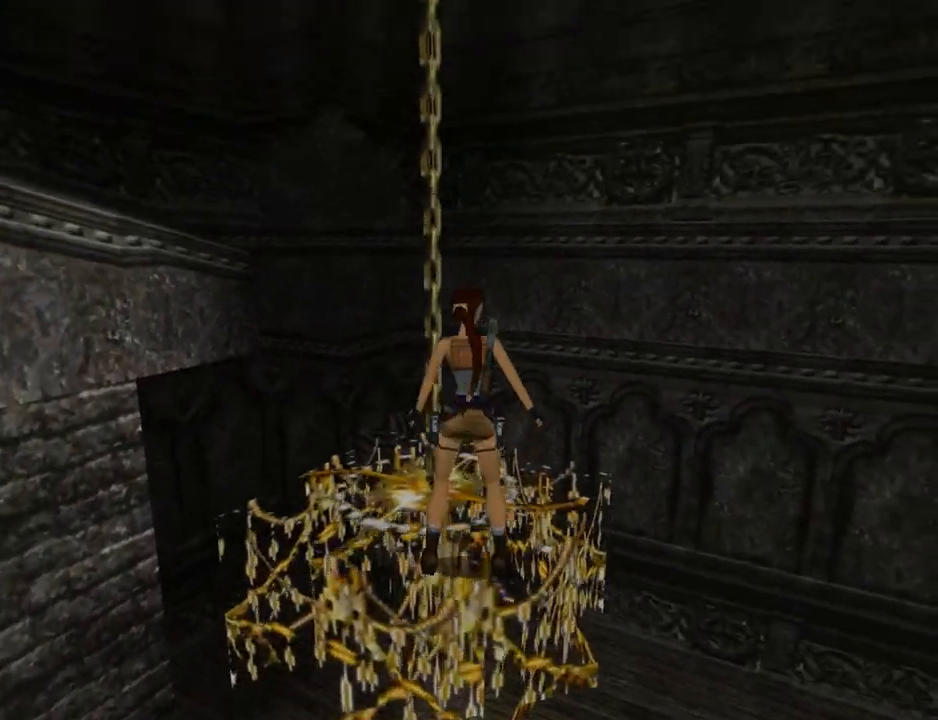
{"buttons": ["DPAD_RIGHT"], "left_stick": "center", "events": []}
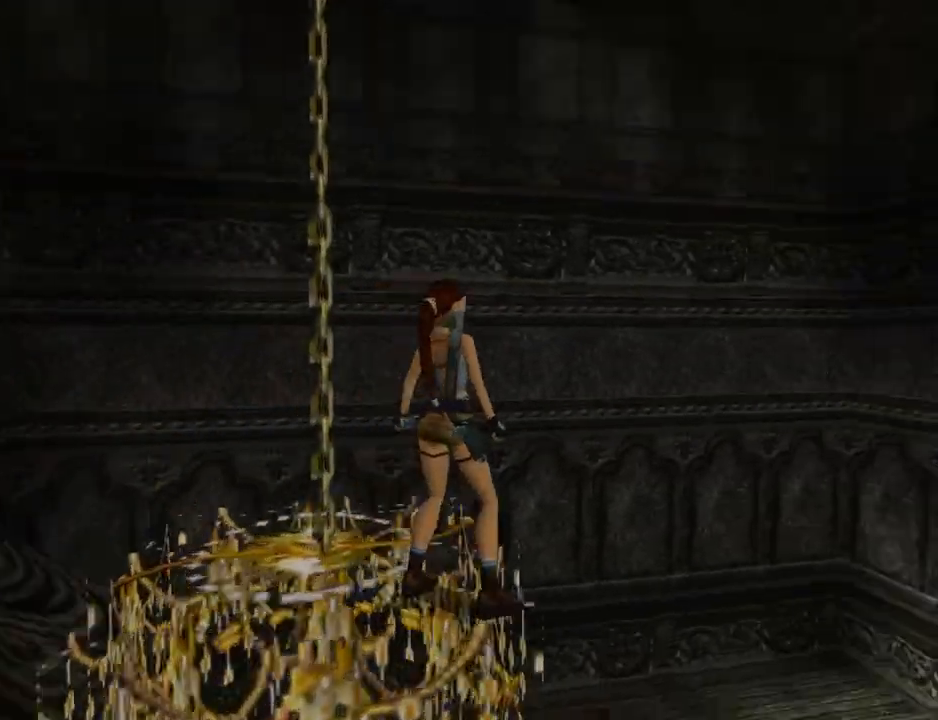
{"buttons": ["L1", "DPAD_RIGHT"], "left_stick": "center", "events": [[467, "L1", "down"]]}
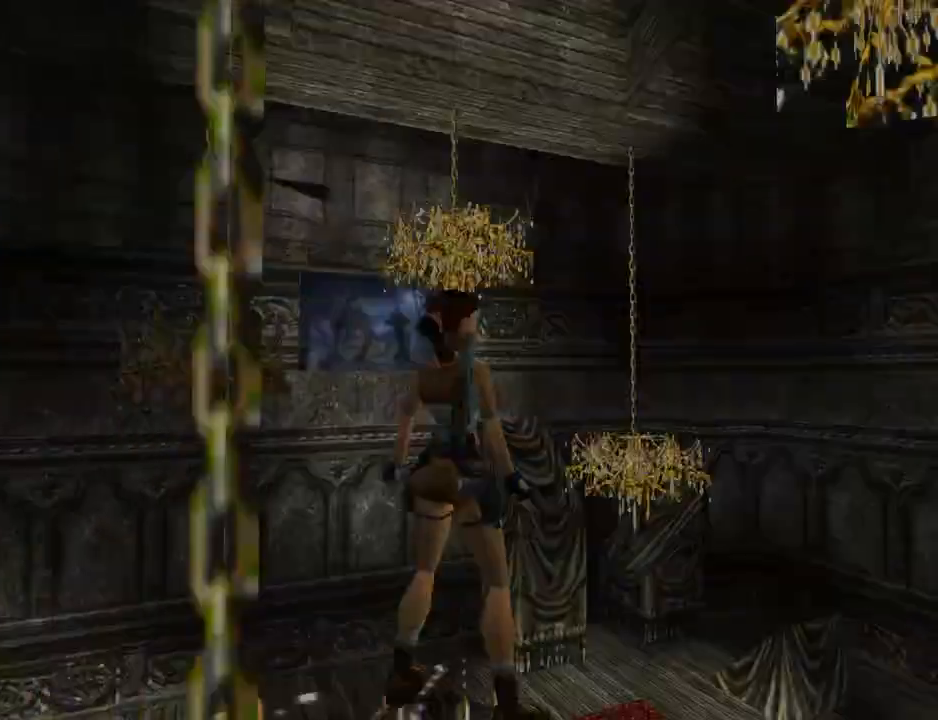
{"buttons": ["L1"], "left_stick": "center", "events": [[100, "DPAD_RIGHT", "up"]]}
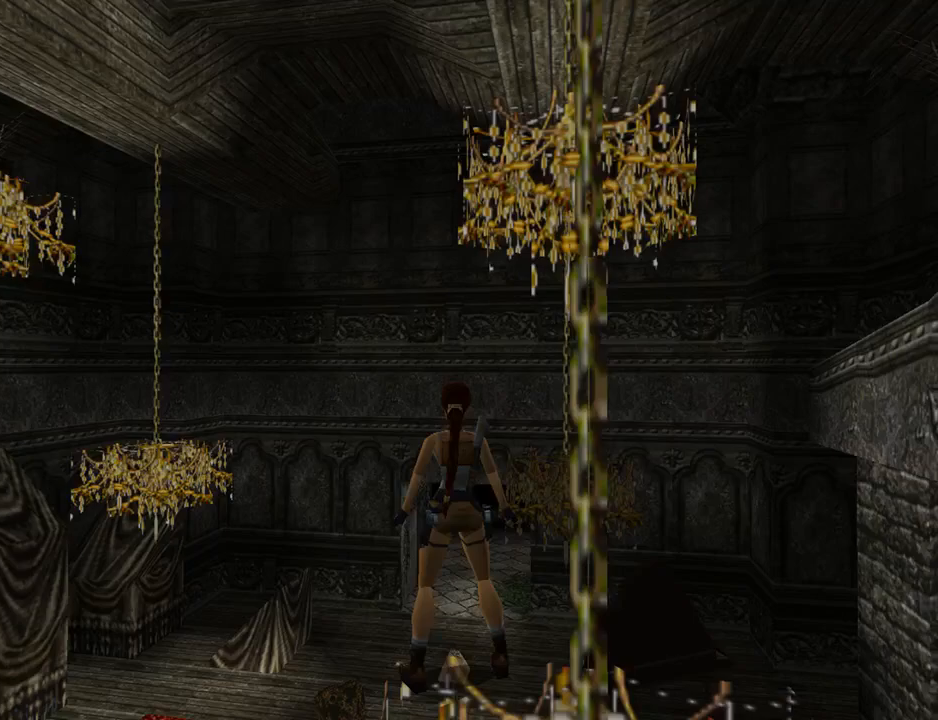
{"buttons": ["L1", "DPAD_LEFT"], "left_stick": "center", "events": [[333, "DPAD_LEFT", "down"]]}
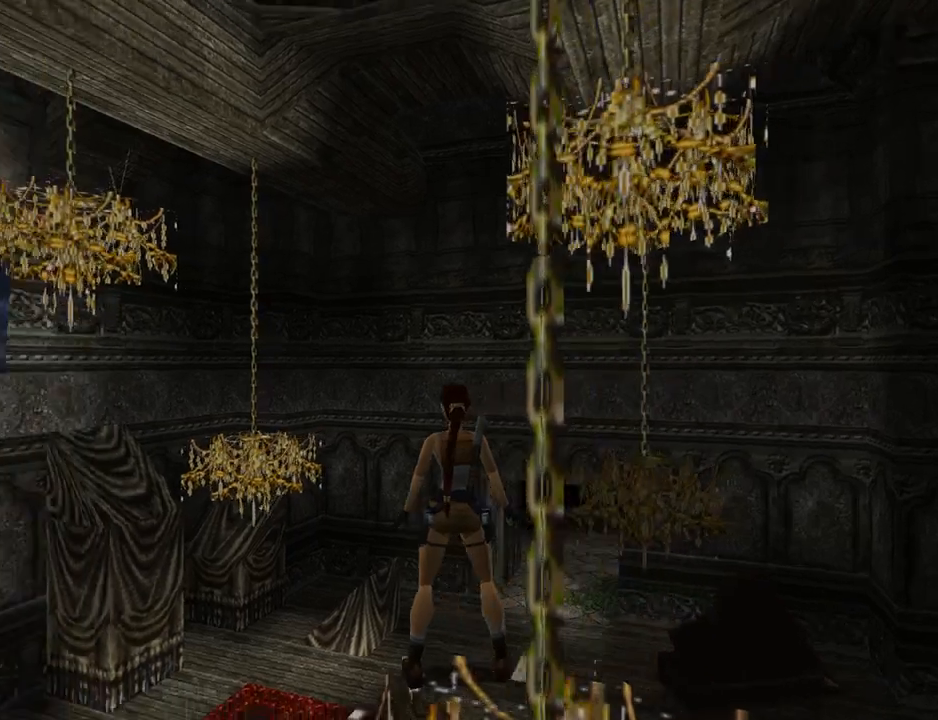
{"buttons": ["L1", "DPAD_UP", "DPAD_LEFT"], "left_stick": "center", "events": [[467, "DPAD_UP", "down"]]}
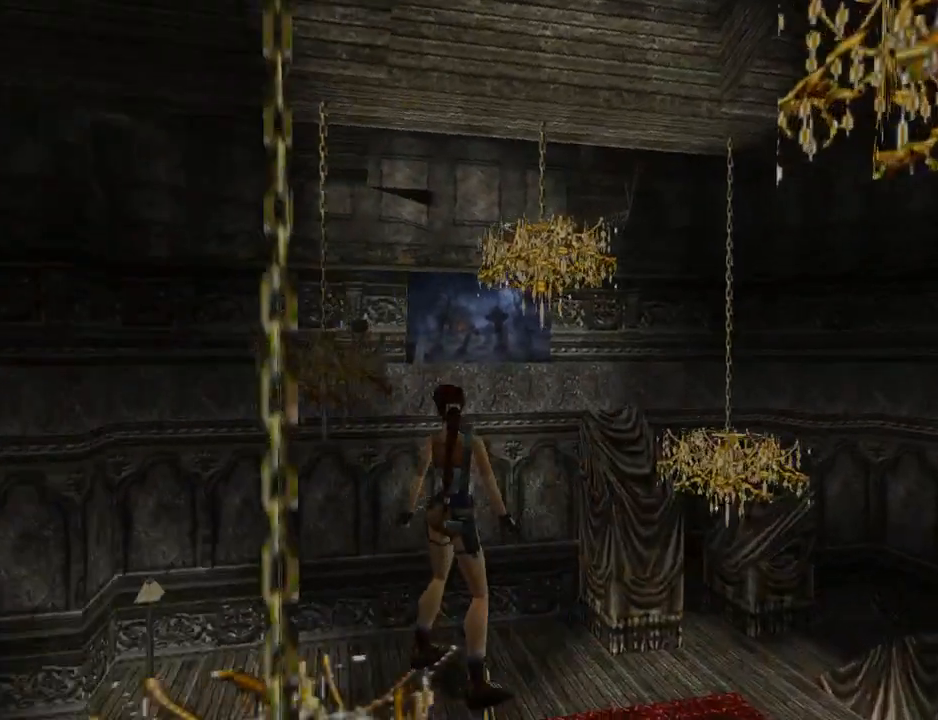
{"buttons": ["L1"], "left_stick": "center", "events": [[67, "DPAD_LEFT", "up"], [100, "DPAD_UP", "up"]]}
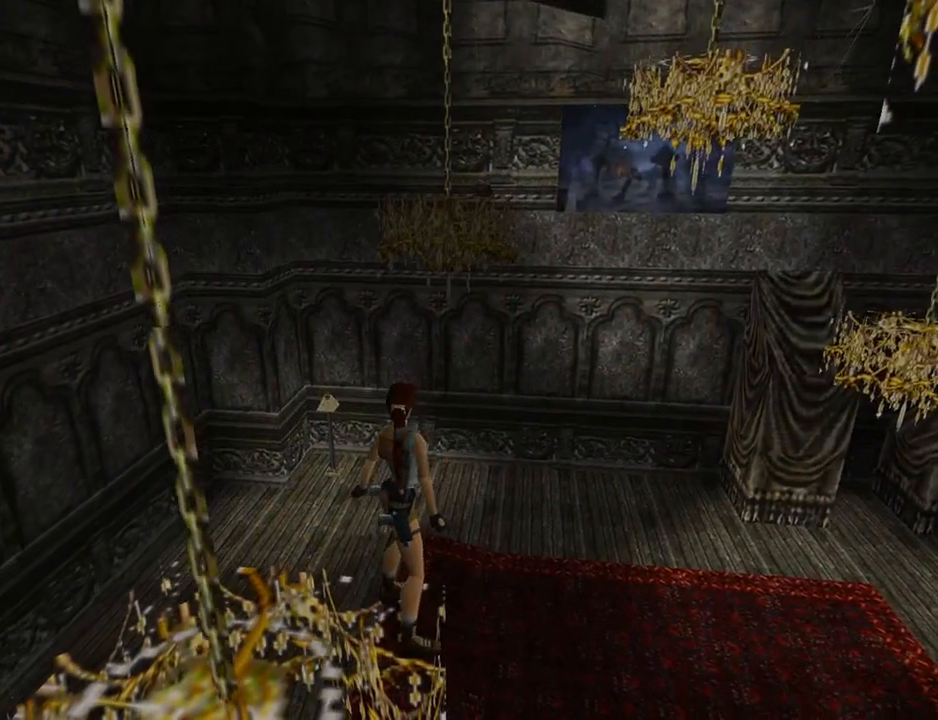
{"buttons": ["L1"], "left_stick": "center", "events": []}
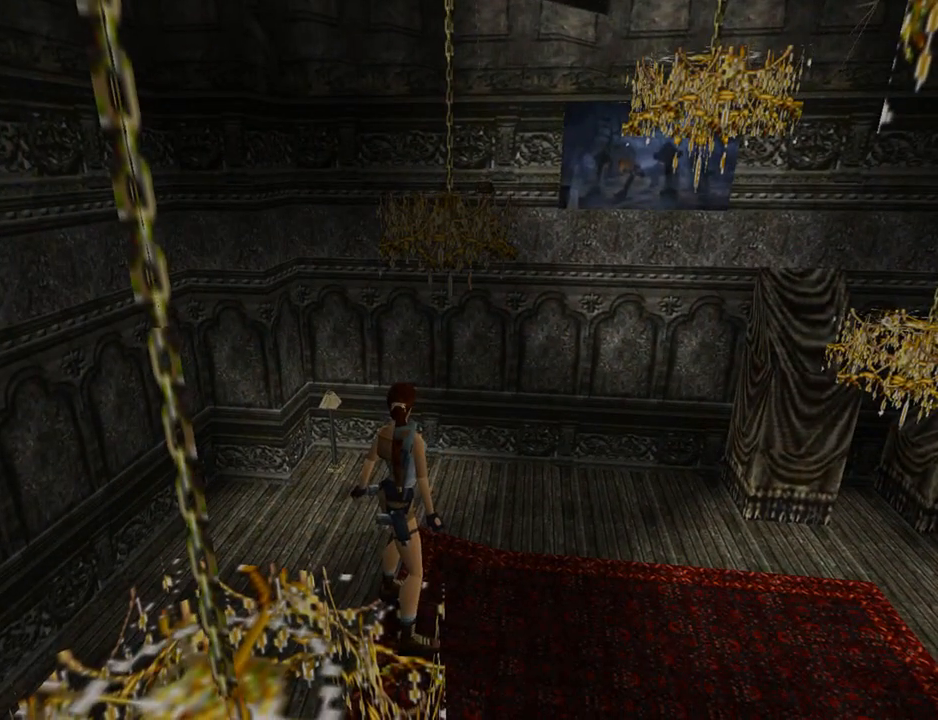
{"buttons": ["L1", "DPAD_RIGHT"], "left_stick": "center", "events": [[267, "DPAD_RIGHT", "down"]]}
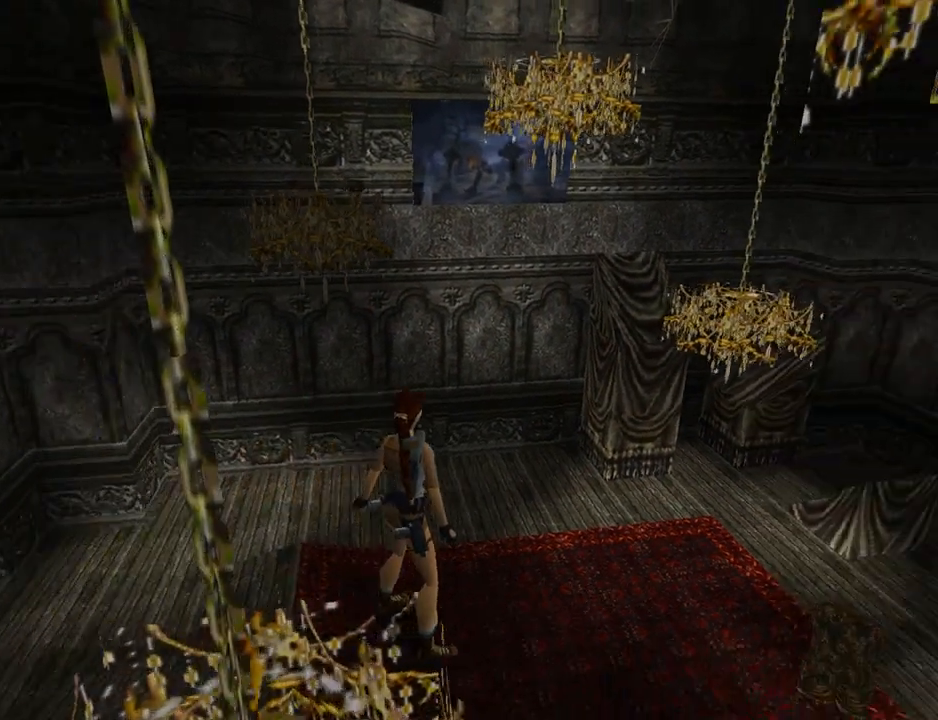
{"buttons": ["L1", "DPAD_DOWN"], "left_stick": "center", "events": [[33, "DPAD_RIGHT", "up"], [400, "DPAD_DOWN", "down"]]}
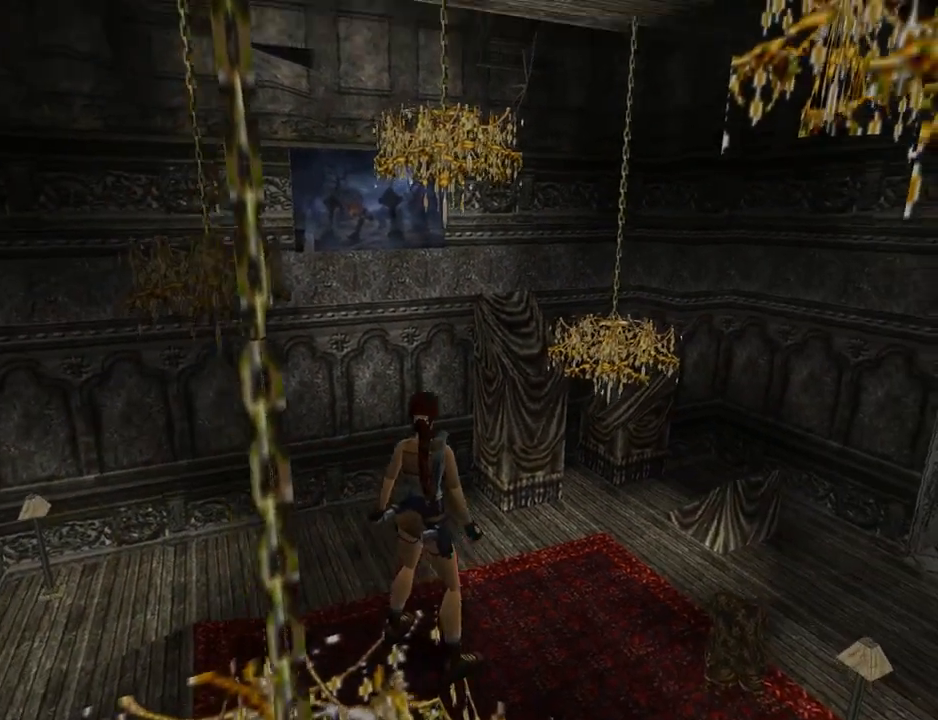
{"buttons": ["L1"], "left_stick": "center", "events": [[67, "DPAD_DOWN", "up"]]}
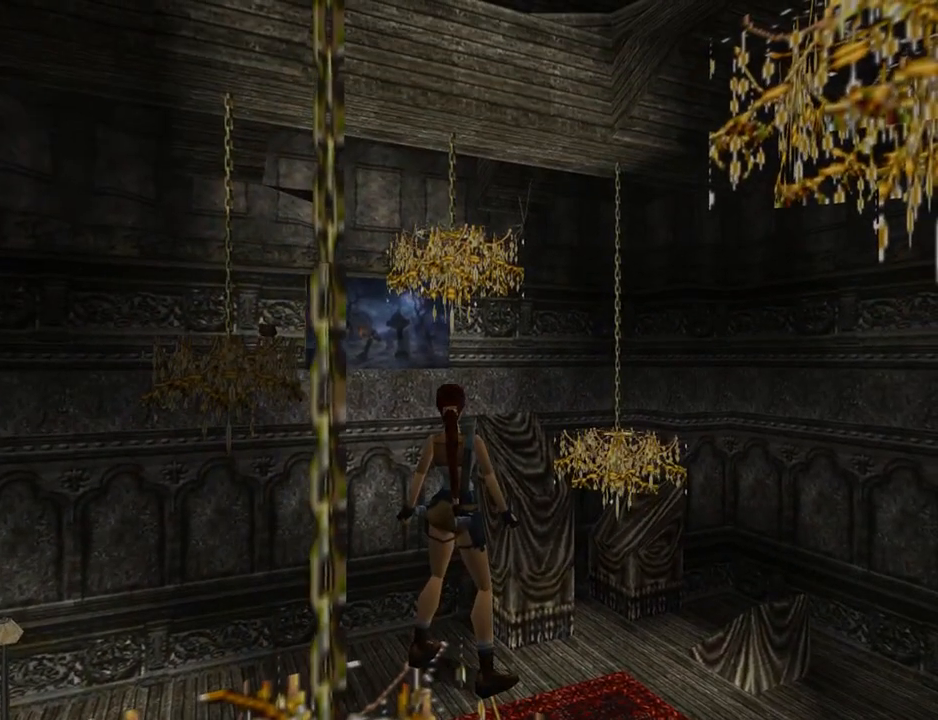
{"buttons": ["L1"], "left_stick": "center", "events": []}
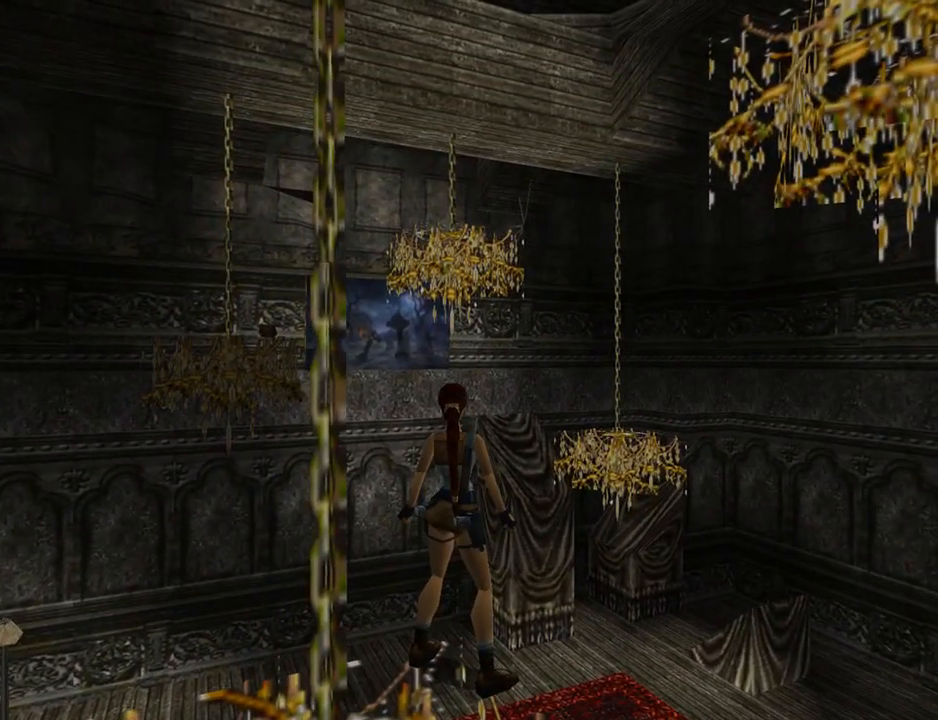
{"buttons": ["L1"], "left_stick": "center", "events": [[233, "DPAD_UP", "down"], [333, "DPAD_UP", "up"]]}
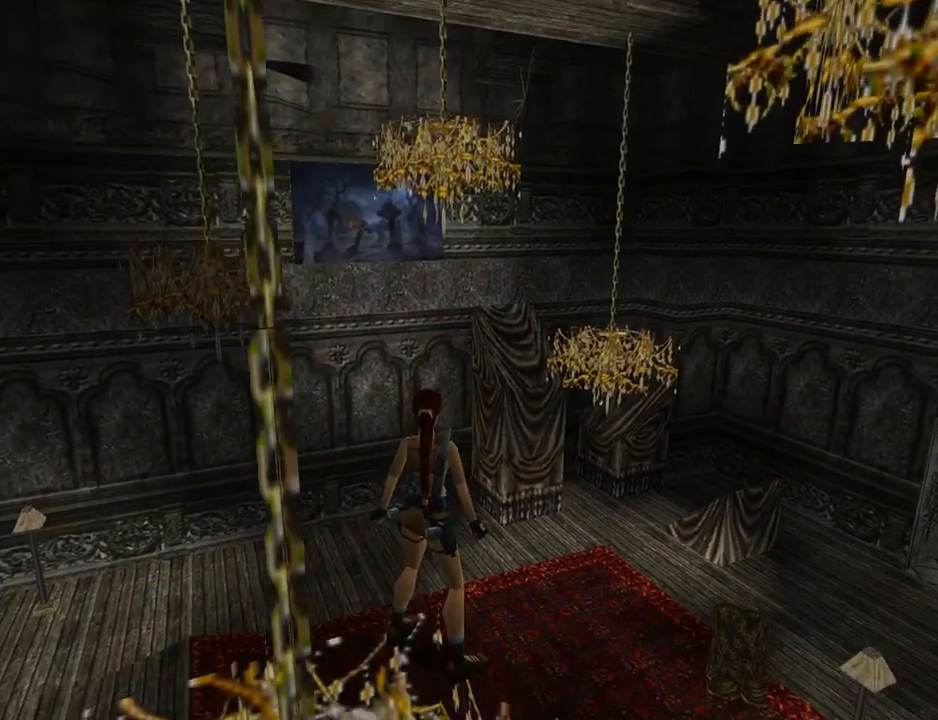
{"buttons": ["DPAD_RIGHT"], "left_stick": "center", "events": [[367, "DPAD_RIGHT", "down"], [400, "L1", "up"]]}
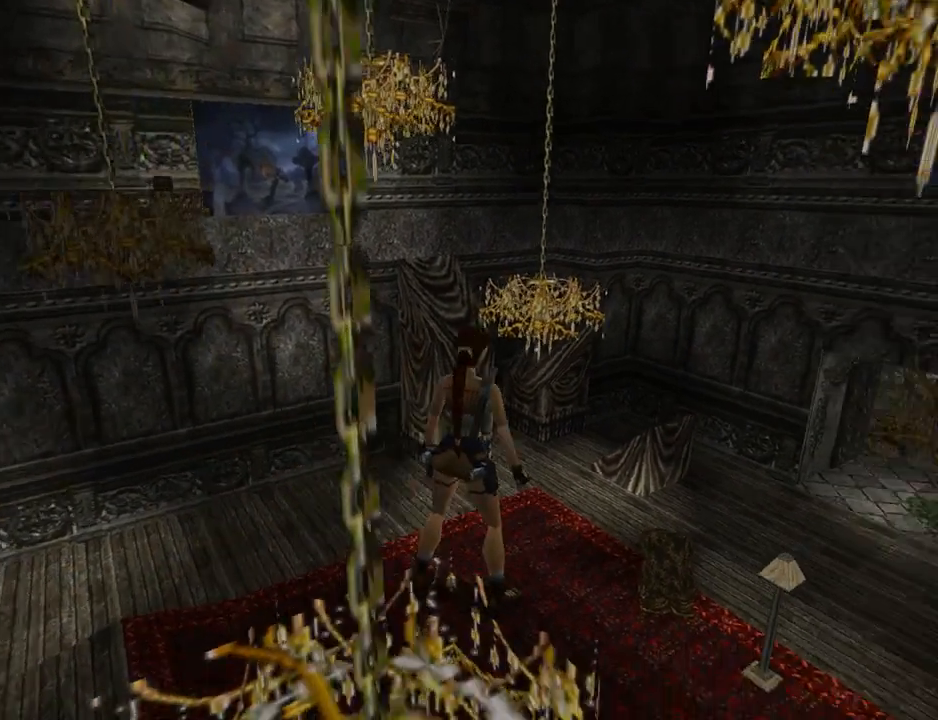
{"buttons": ["DPAD_RIGHT"], "left_stick": "center", "events": []}
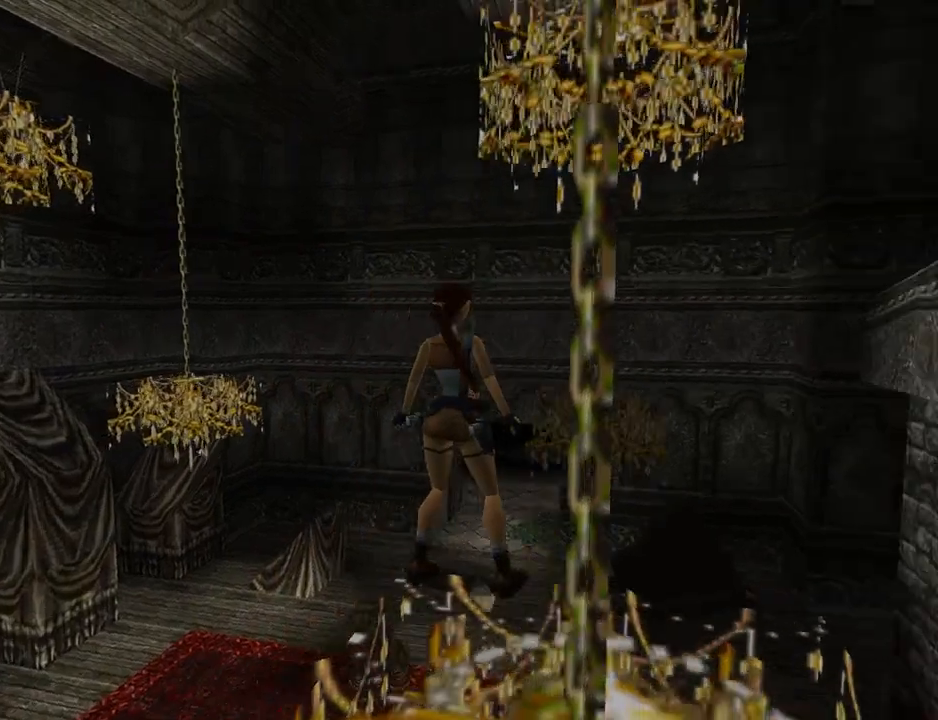
{"buttons": ["DPAD_RIGHT"], "left_stick": "center", "events": []}
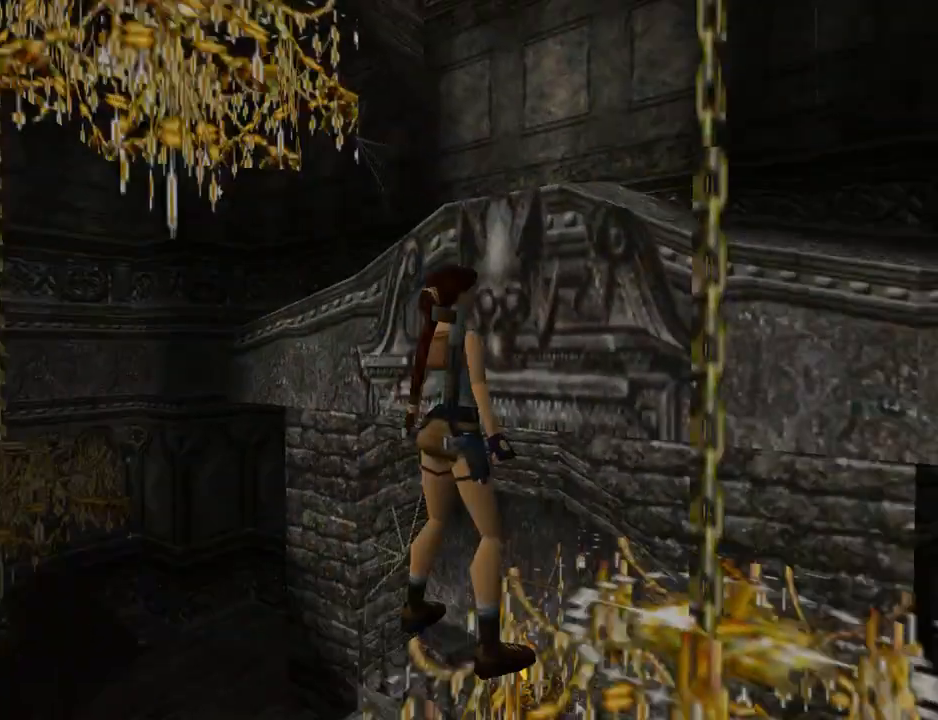
{"buttons": ["L1"], "left_stick": "center", "events": [[33, "DPAD_RIGHT", "up"], [133, "L1", "down"]]}
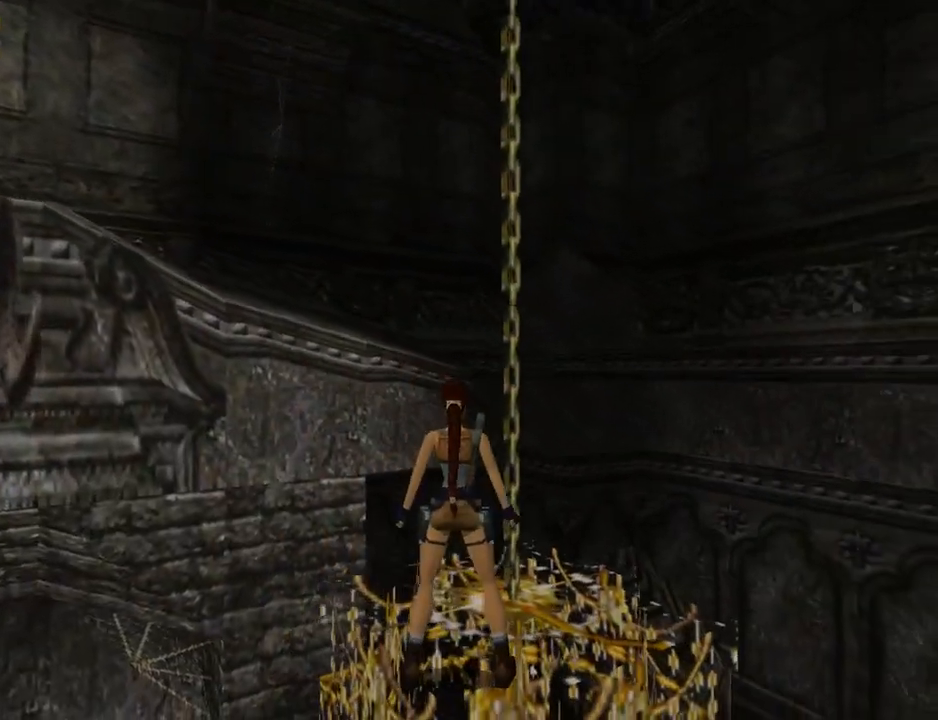
{"buttons": ["DPAD_RIGHT"], "left_stick": "center", "events": [[167, "L1", "up"], [200, "DPAD_RIGHT", "down"]]}
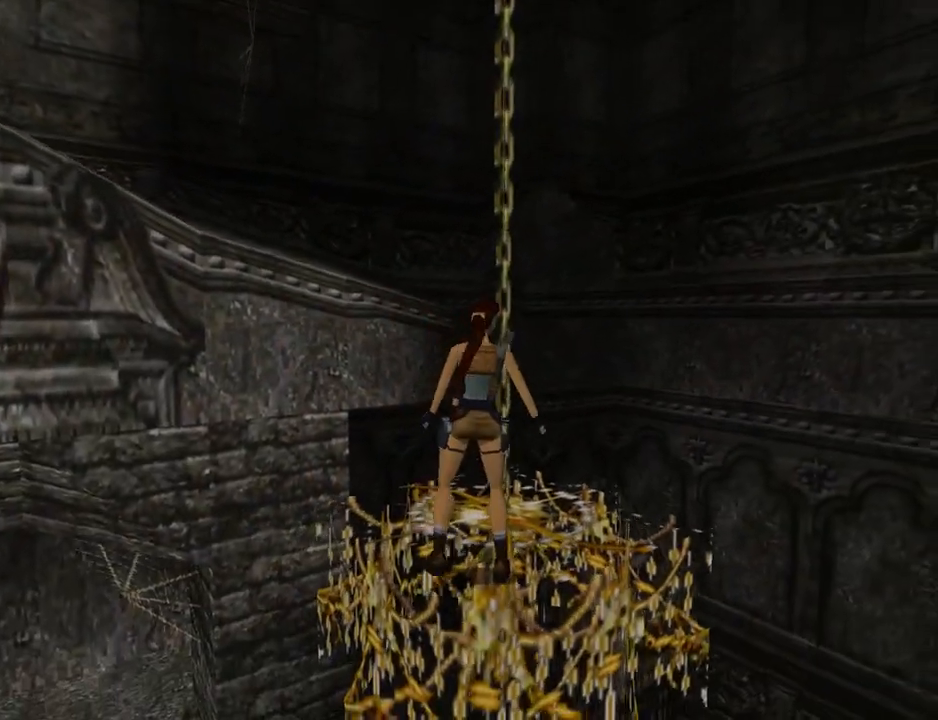
{"buttons": ["DPAD_UP"], "left_stick": "center", "events": [[67, "DPAD_RIGHT", "up"], [300, "DPAD_UP", "down"]]}
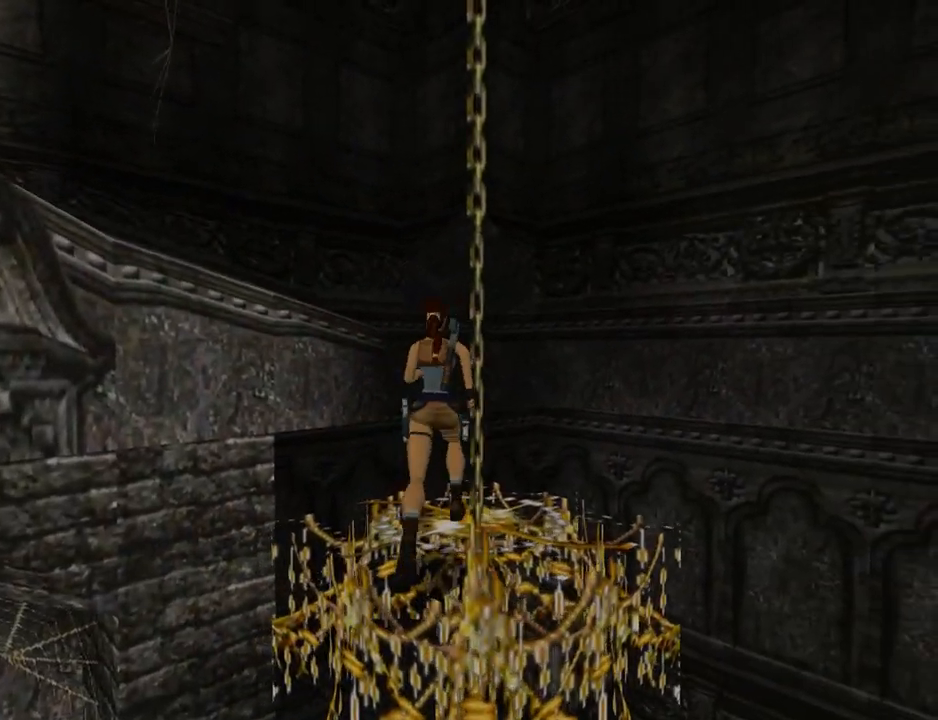
{"buttons": ["DPAD_UP"], "left_stick": "center", "events": [[67, "DPAD_LEFT", "down"], [467, "DPAD_LEFT", "up"]]}